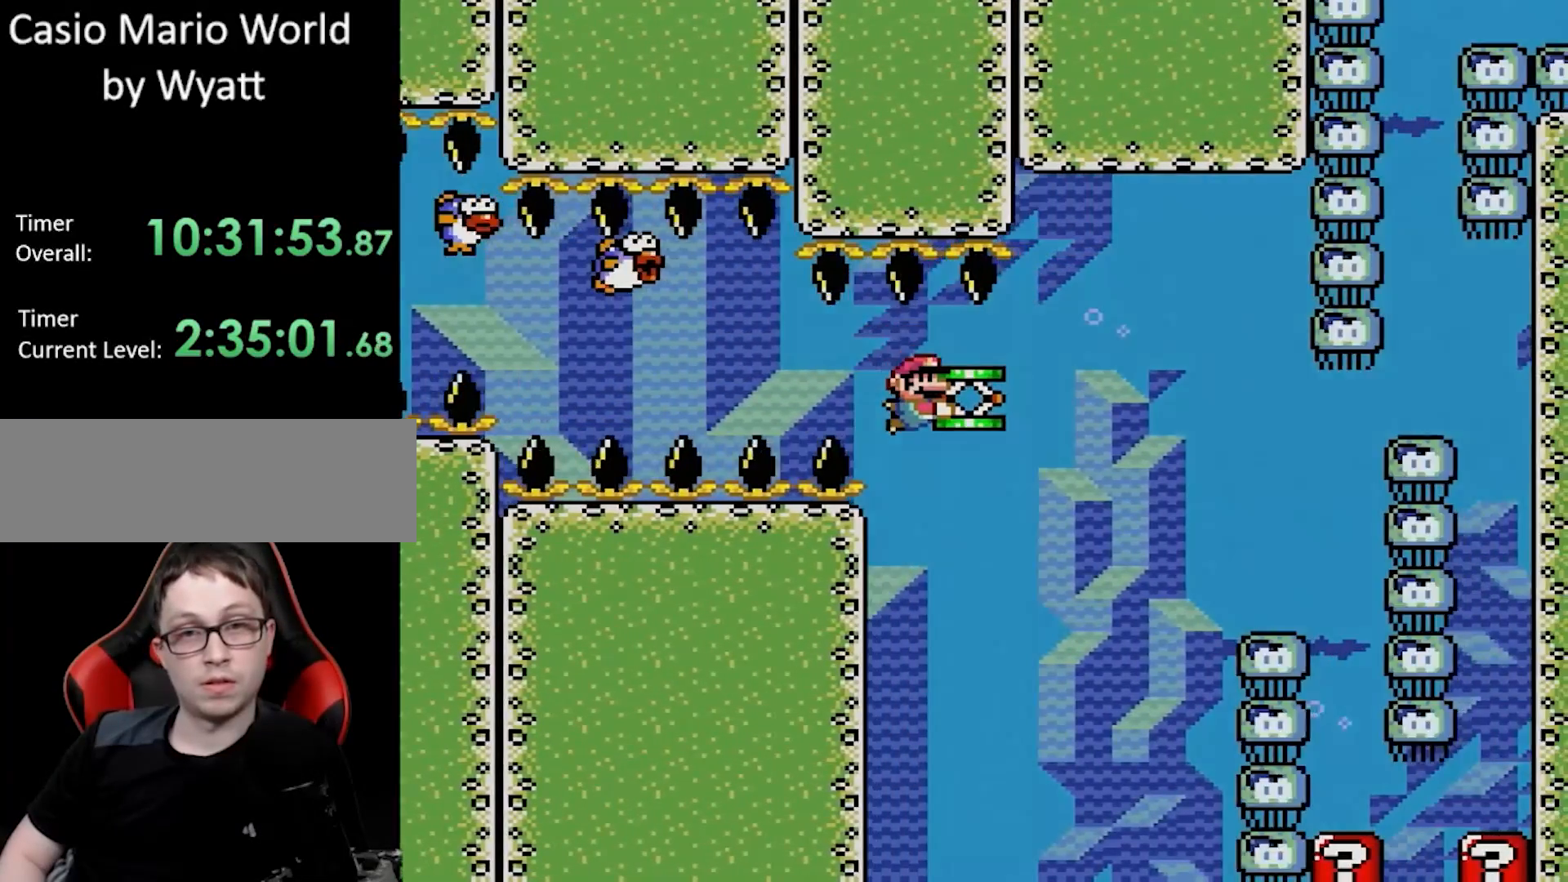
Gameplay with a controller (Nintendo layout); each line is a JSON object with the inputs held at the frame after it. "events" lists button and stick changes between this image and that frame as [ms after this image, input, new state], when the widget could be followed in between. Not read: L3 R3.
{"buttons": ["Y"], "events": []}
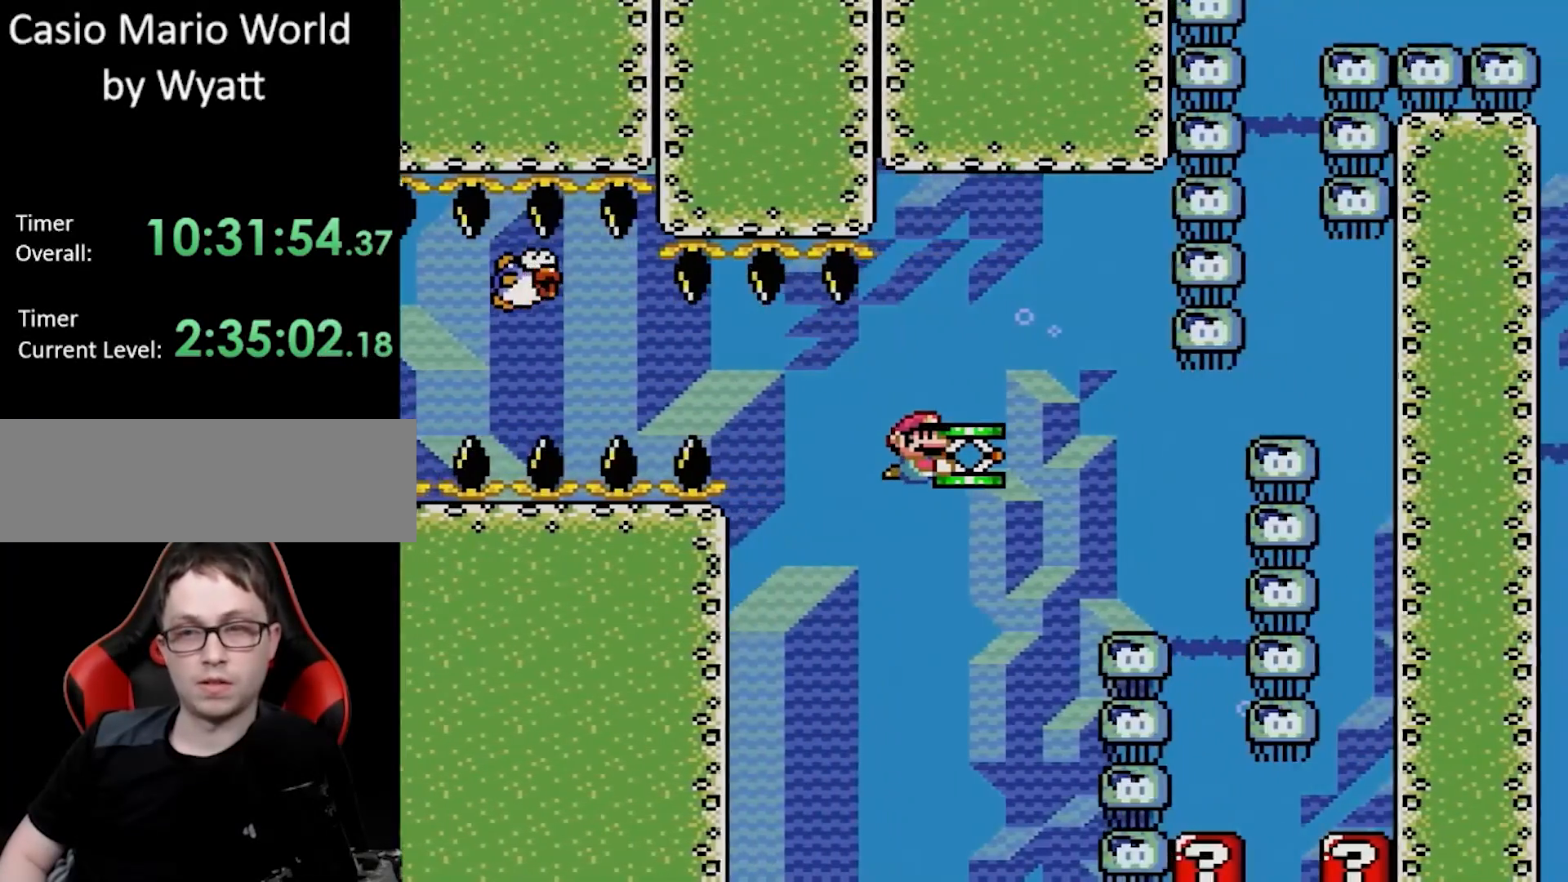
{"buttons": ["Y"], "events": []}
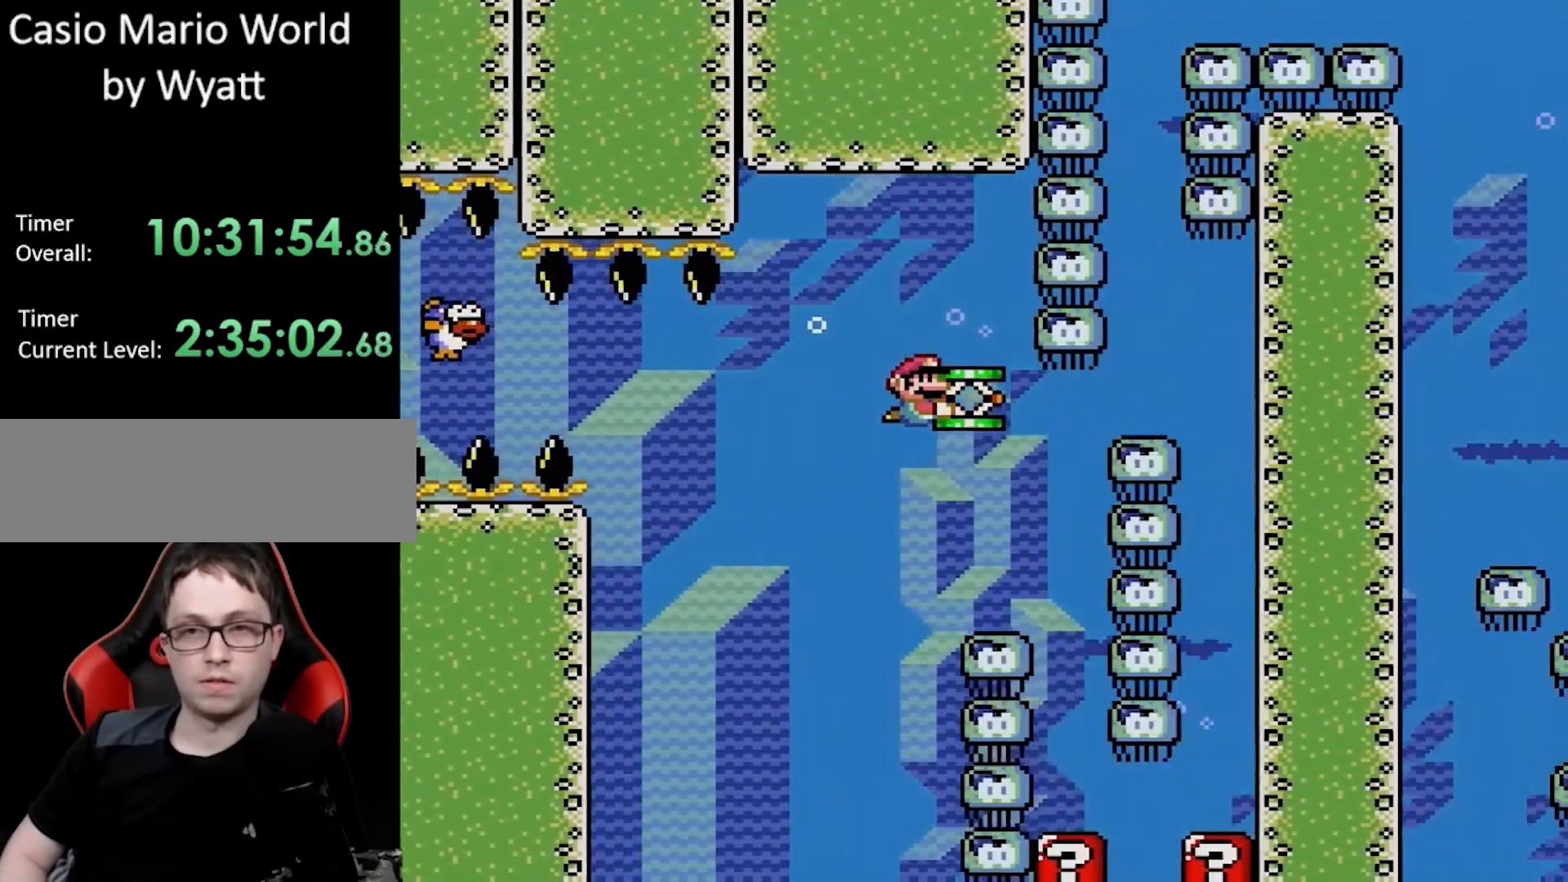
{"buttons": [], "events": [[133, "DPAD_DOWN", "down"], [233, "DPAD_DOWN", "up"], [400, "DPAD_DOWN", "down"], [467, "Y", "up"], [483, "DPAD_DOWN", "up"]]}
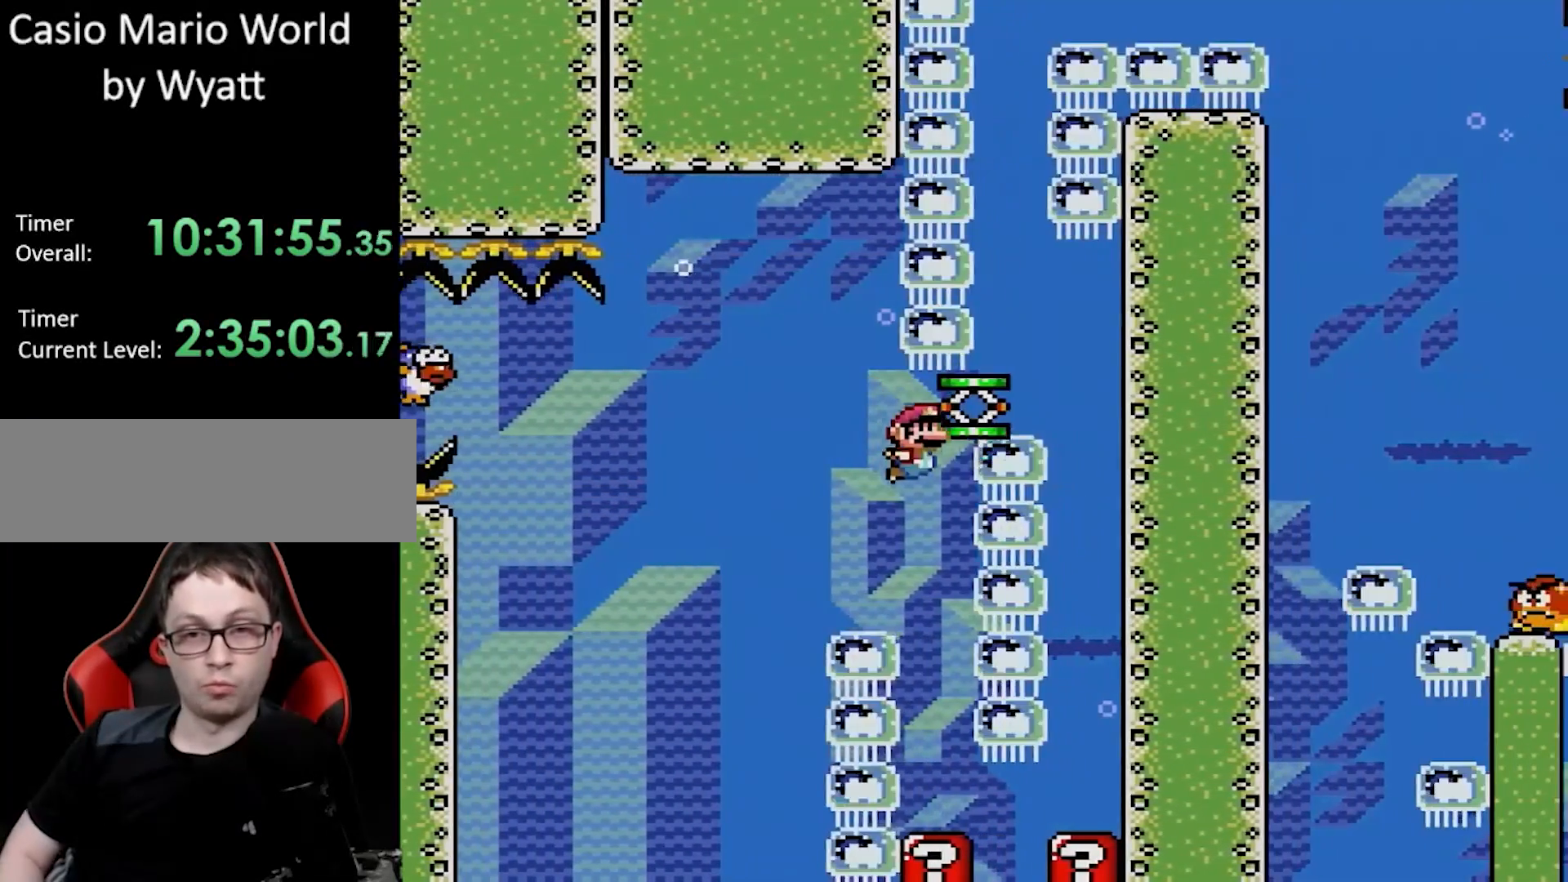
{"buttons": [], "events": [[100, "DPAD_LEFT", "down"], [200, "DPAD_LEFT", "up"], [267, "DPAD_RIGHT", "down"], [483, "DPAD_RIGHT", "up"]]}
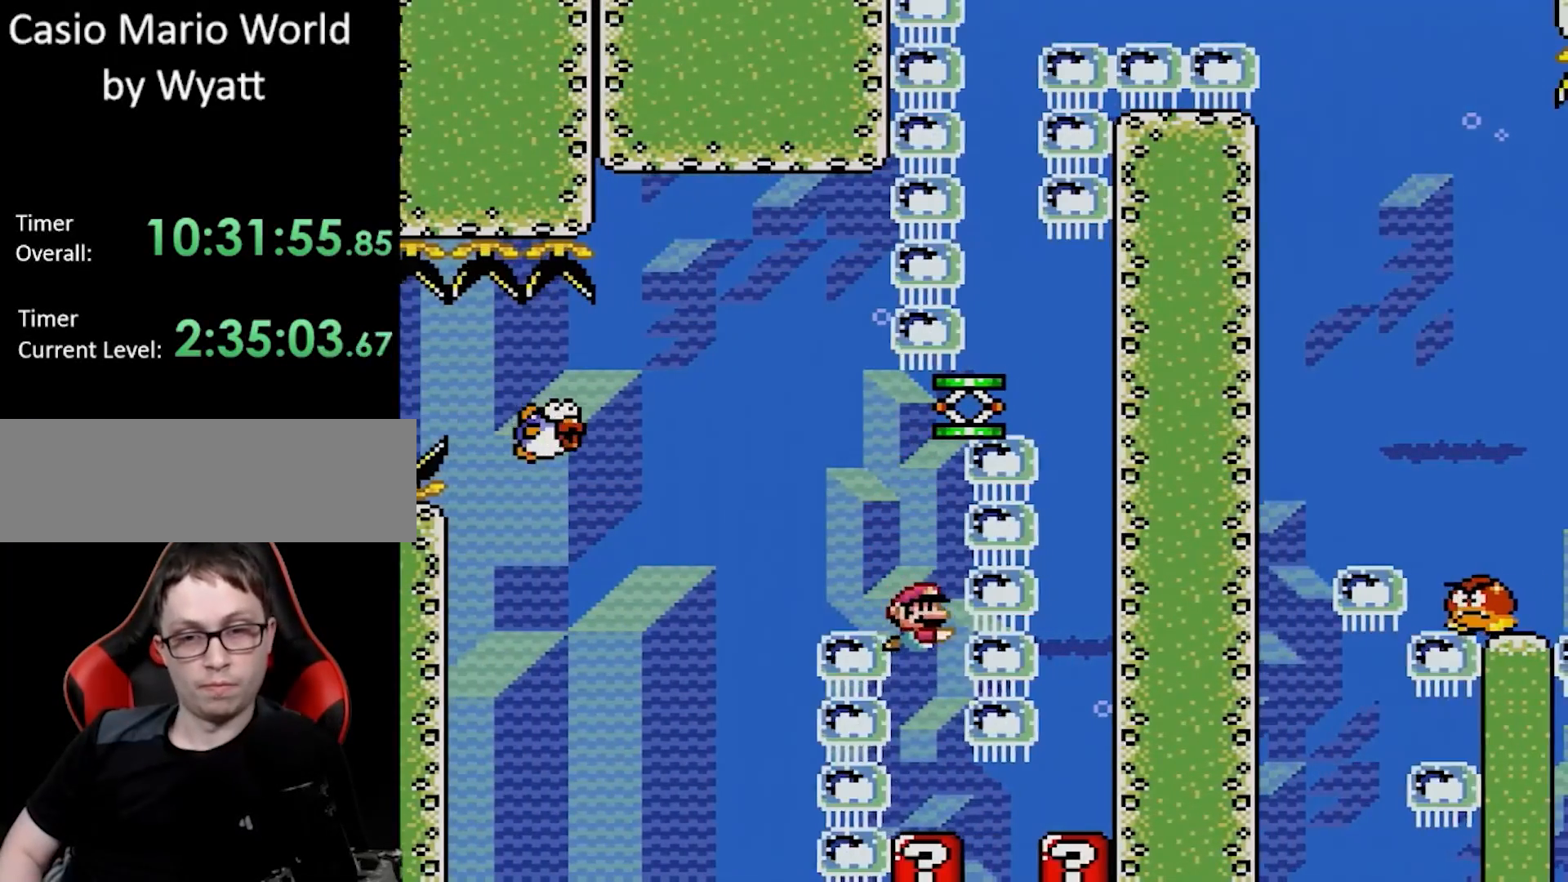
{"buttons": [], "events": []}
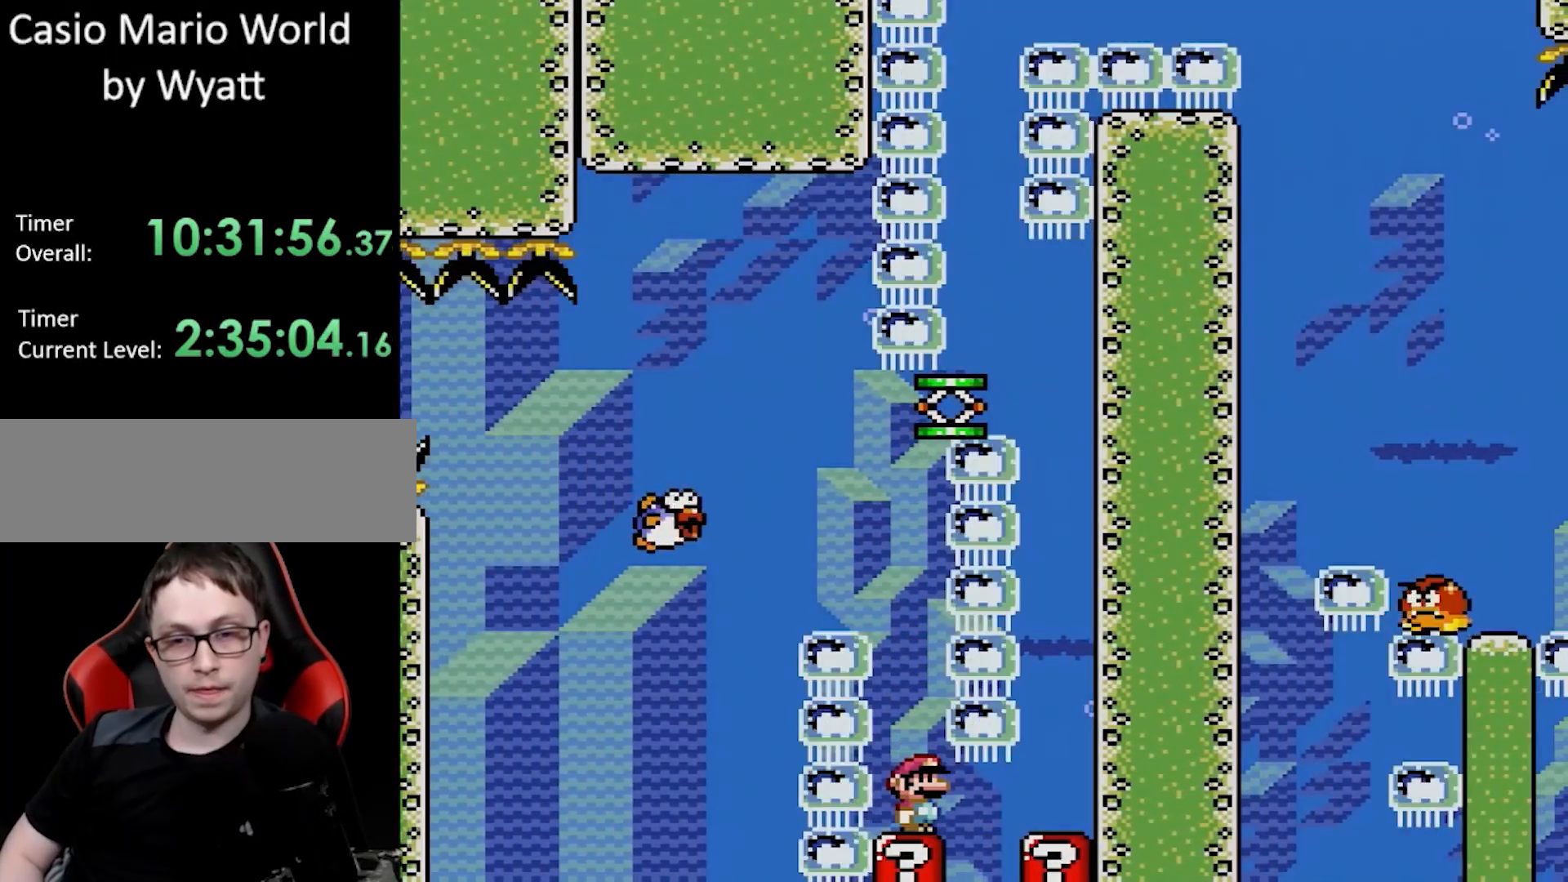
{"buttons": ["Y", "DPAD_RIGHT"], "events": [[33, "Y", "down"], [200, "DPAD_RIGHT", "down"]]}
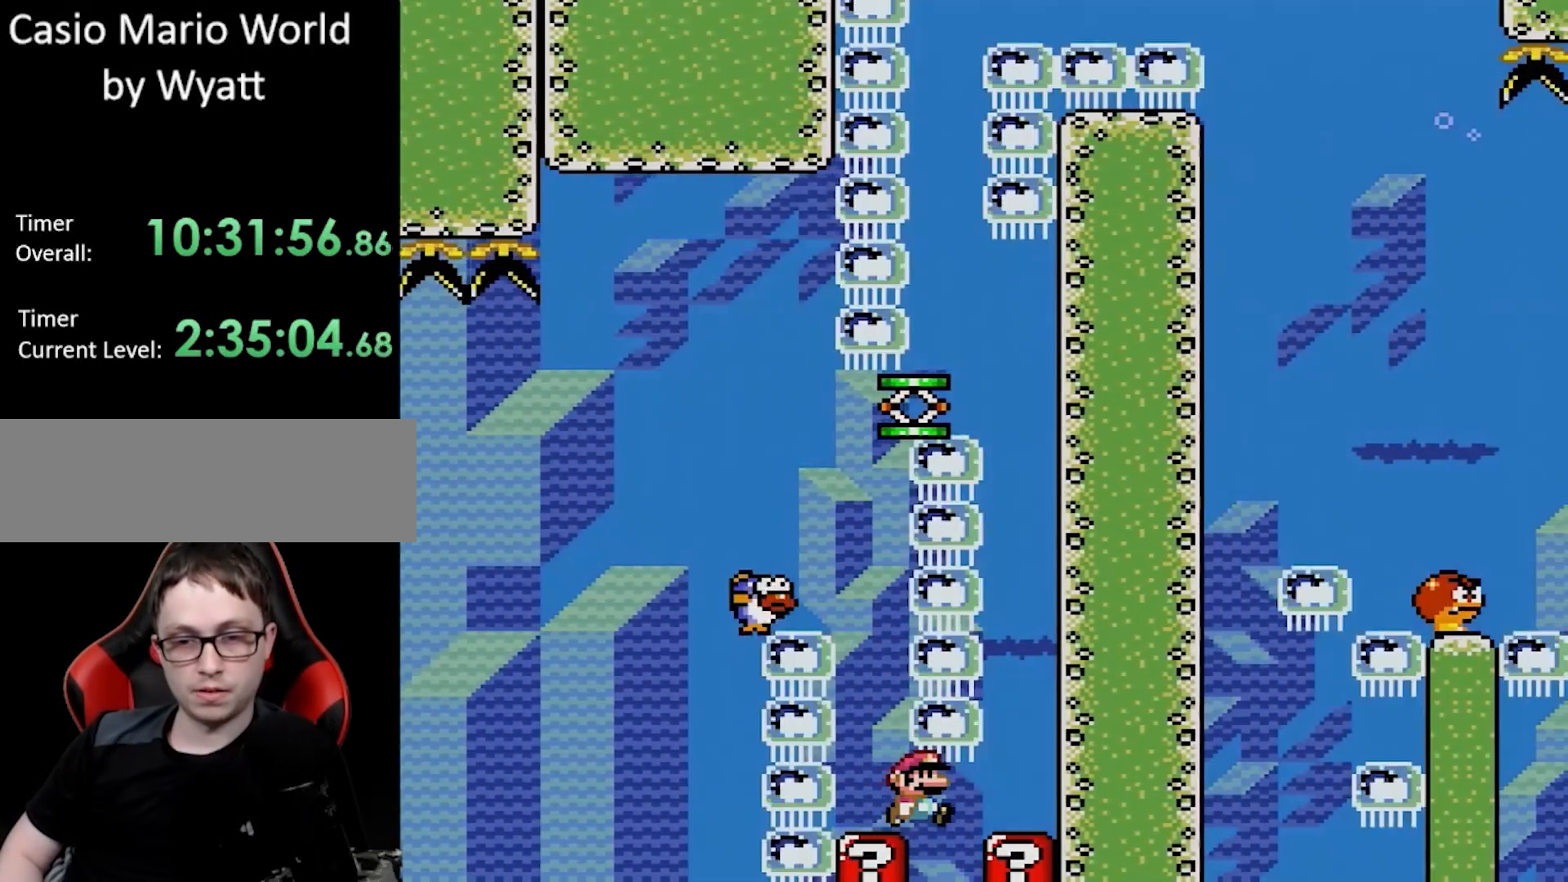
{"buttons": ["Y", "DPAD_RIGHT"], "events": []}
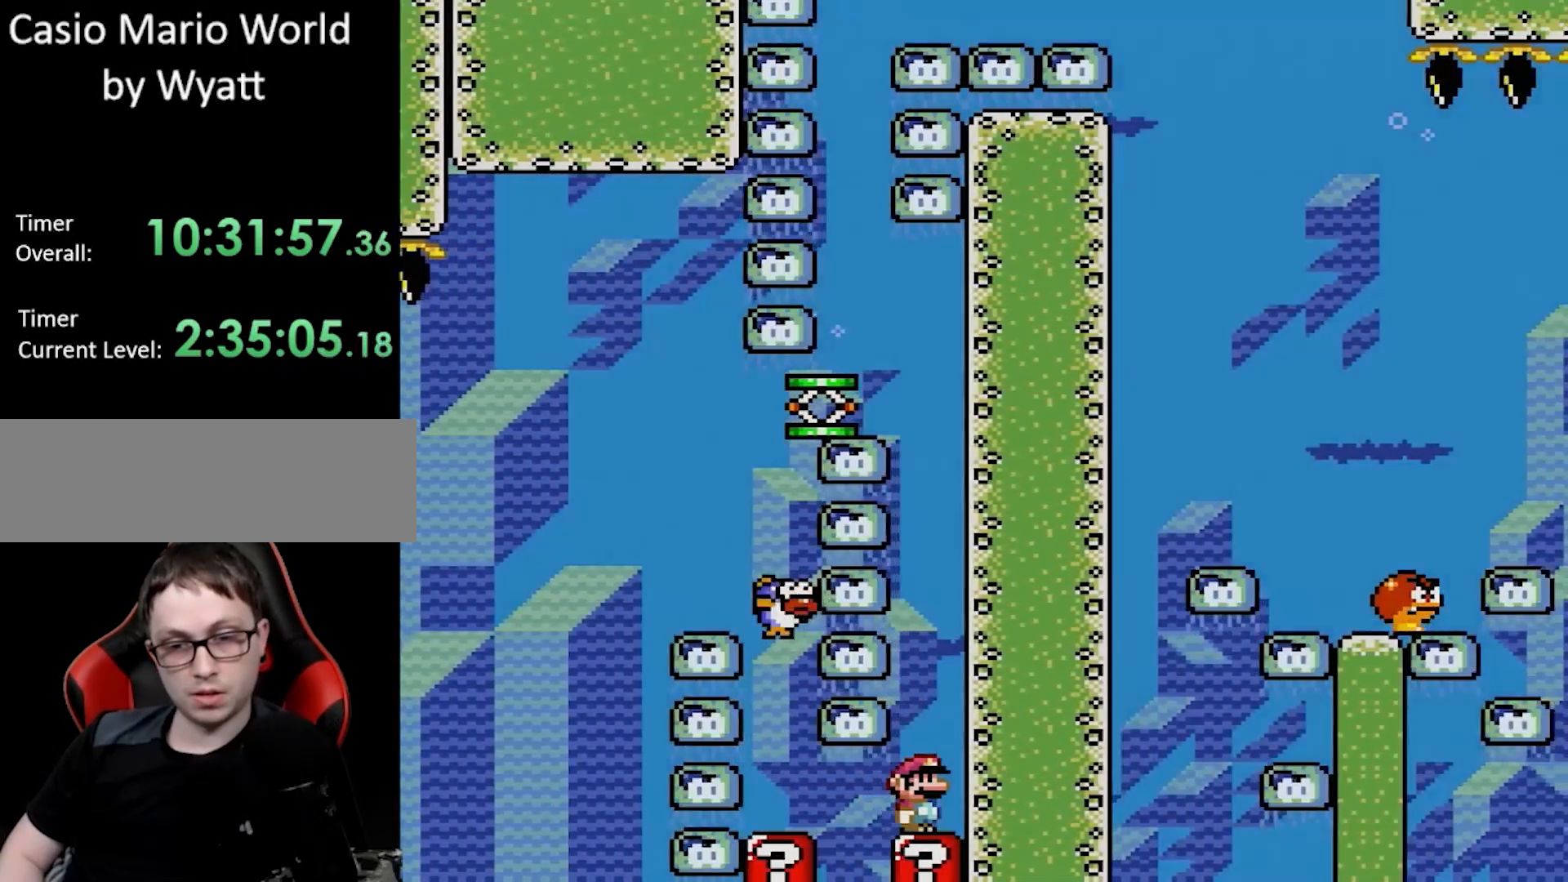
{"buttons": ["B", "DPAD_UP"], "events": [[217, "DPAD_RIGHT", "up"], [217, "Y", "up"], [300, "DPAD_UP", "down"], [333, "B", "down"]]}
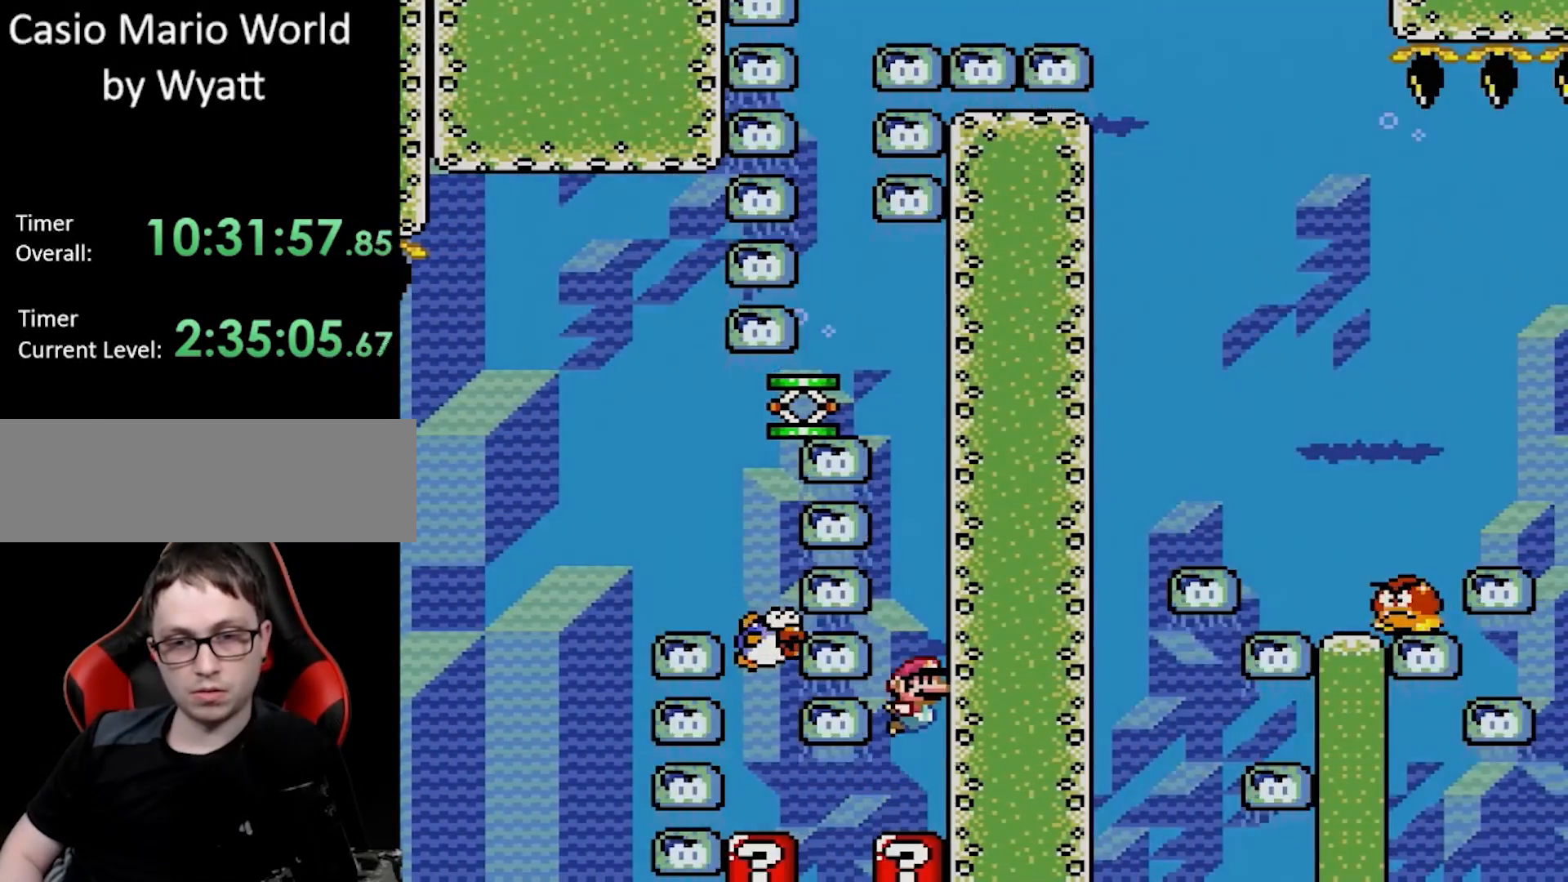
{"buttons": ["B", "DPAD_UP"], "events": []}
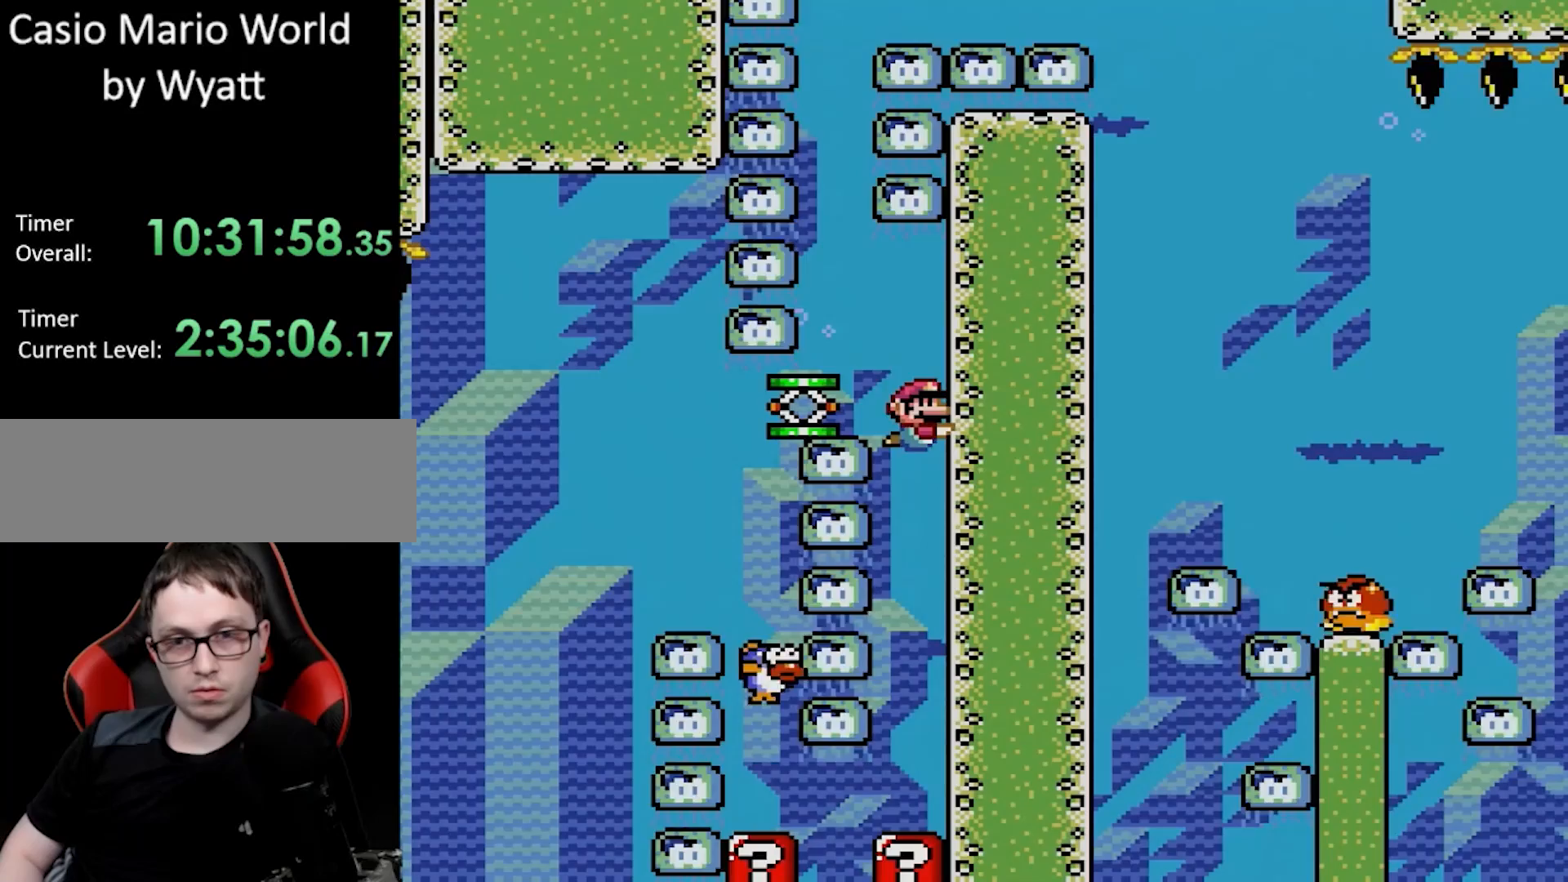
{"buttons": ["B"], "events": [[100, "DPAD_UP", "up"], [200, "DPAD_LEFT", "down"], [233, "DPAD_UP", "down"], [300, "DPAD_UP", "up"], [333, "DPAD_LEFT", "up"]]}
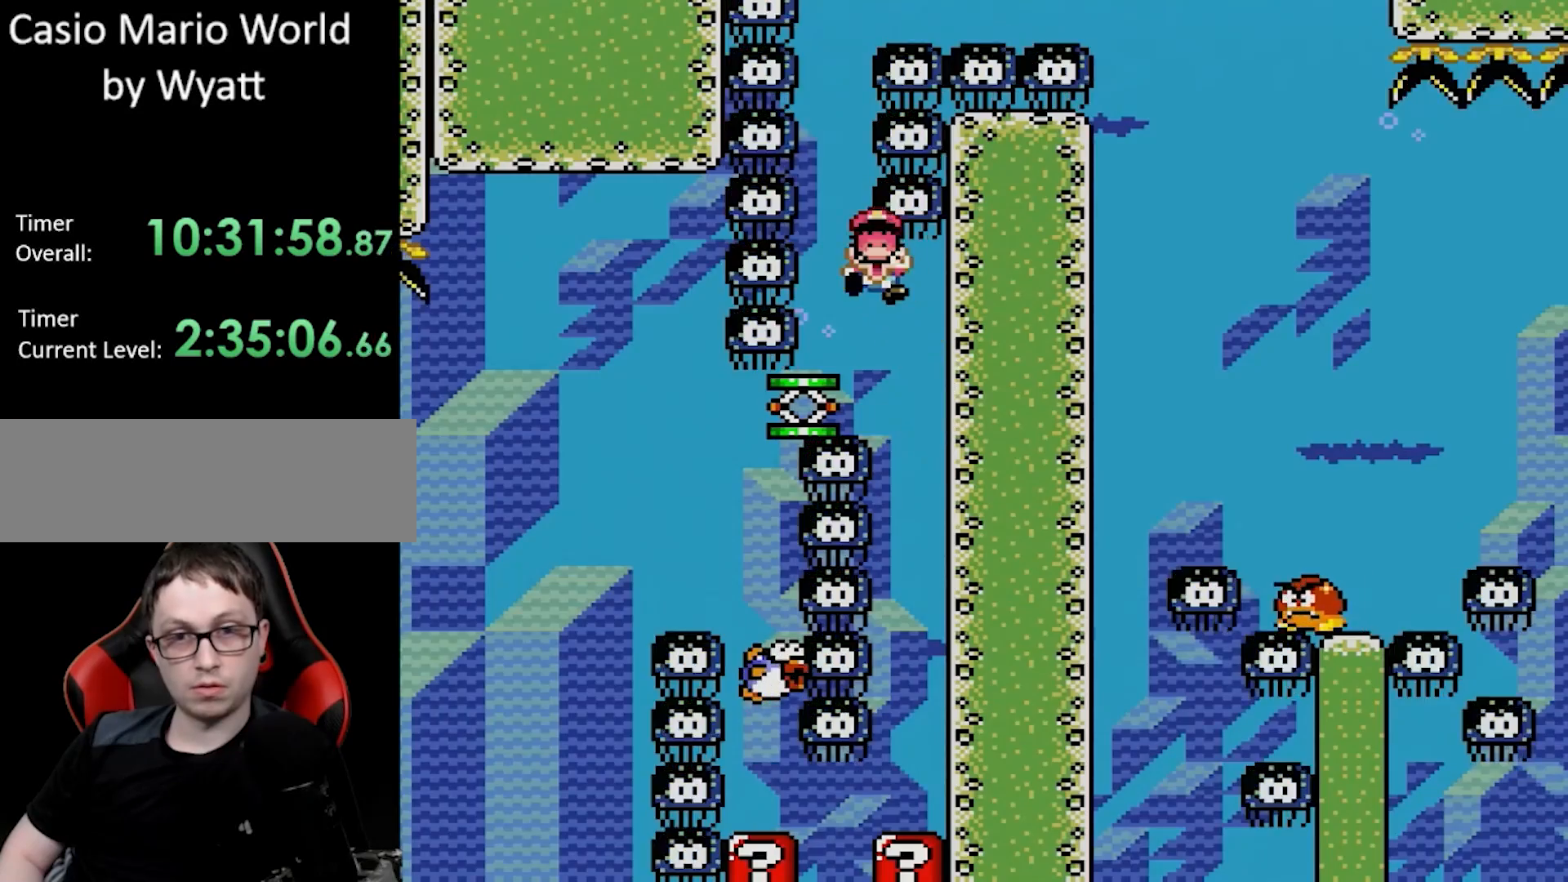
{"buttons": [], "events": [[67, "DPAD_LEFT", "down"], [150, "DPAD_LEFT", "up"], [217, "B", "up"]]}
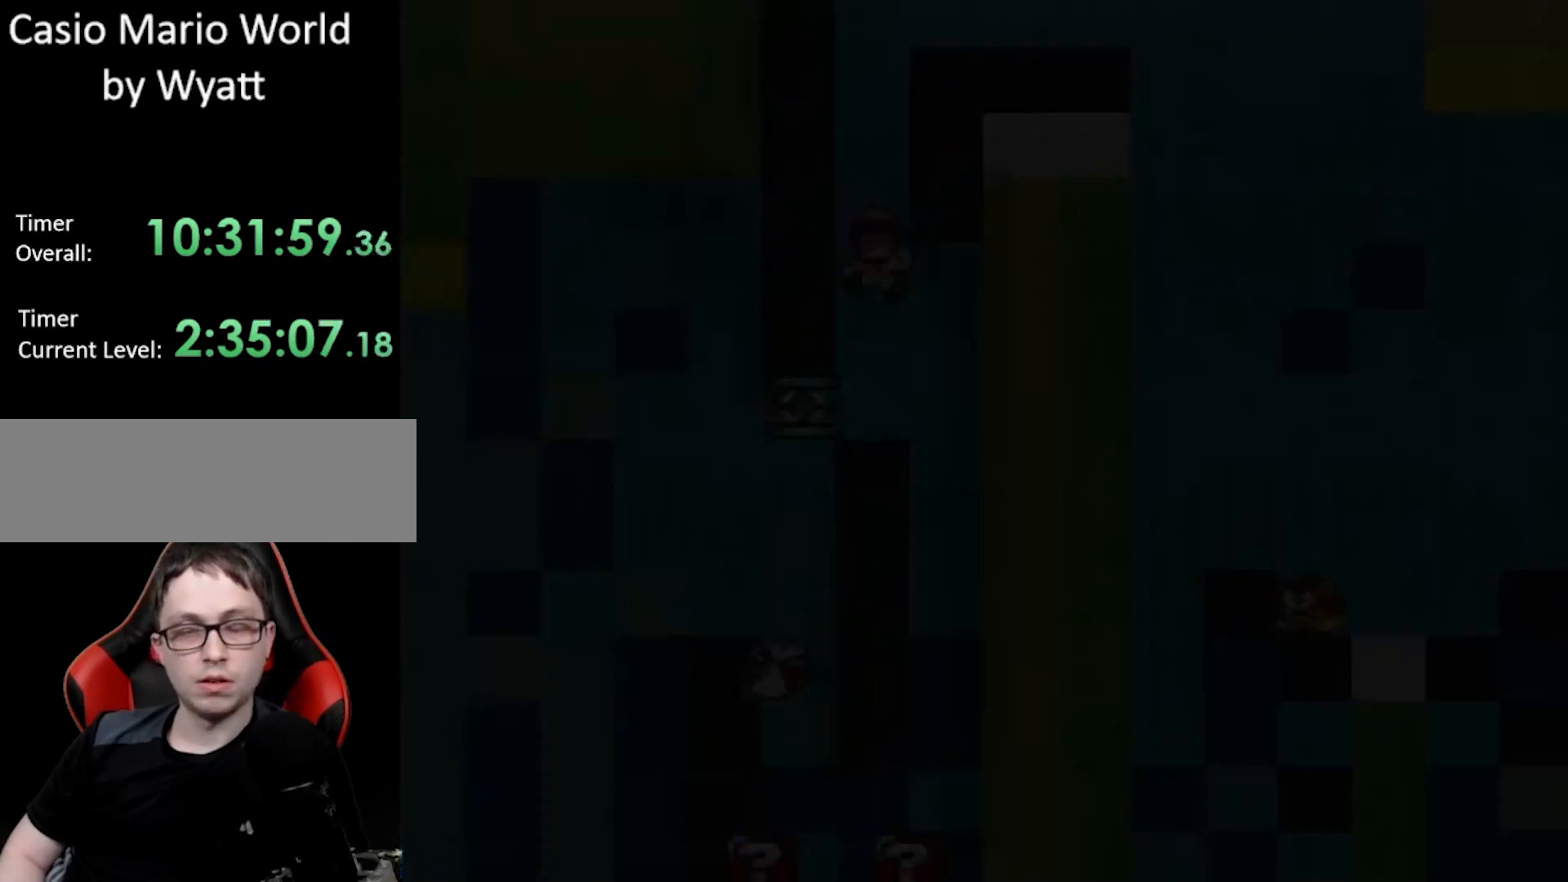
{"buttons": [], "events": []}
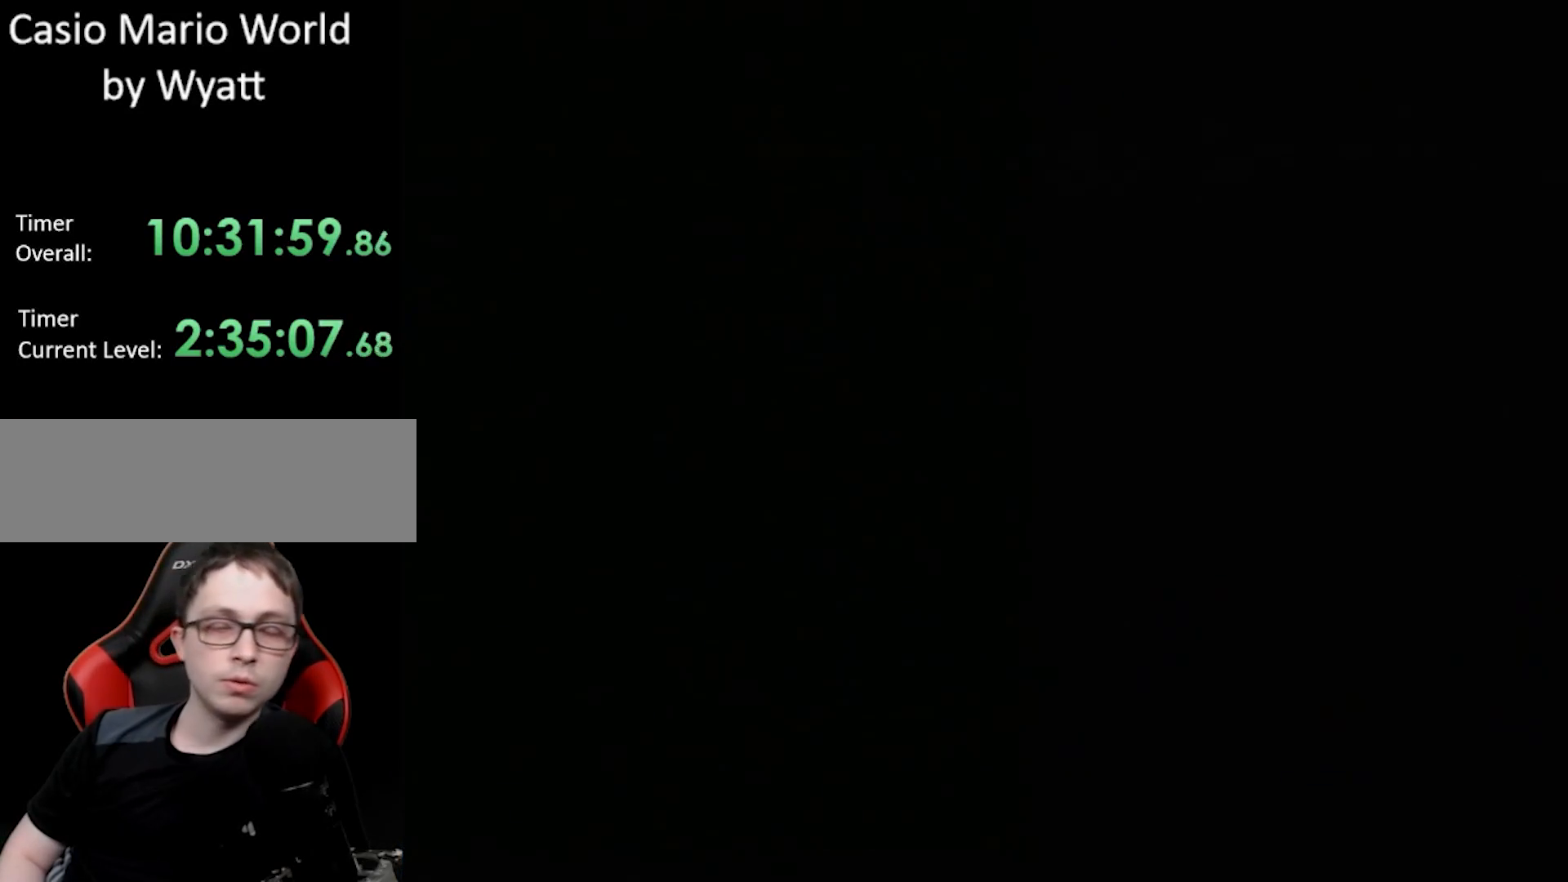
{"buttons": [], "events": []}
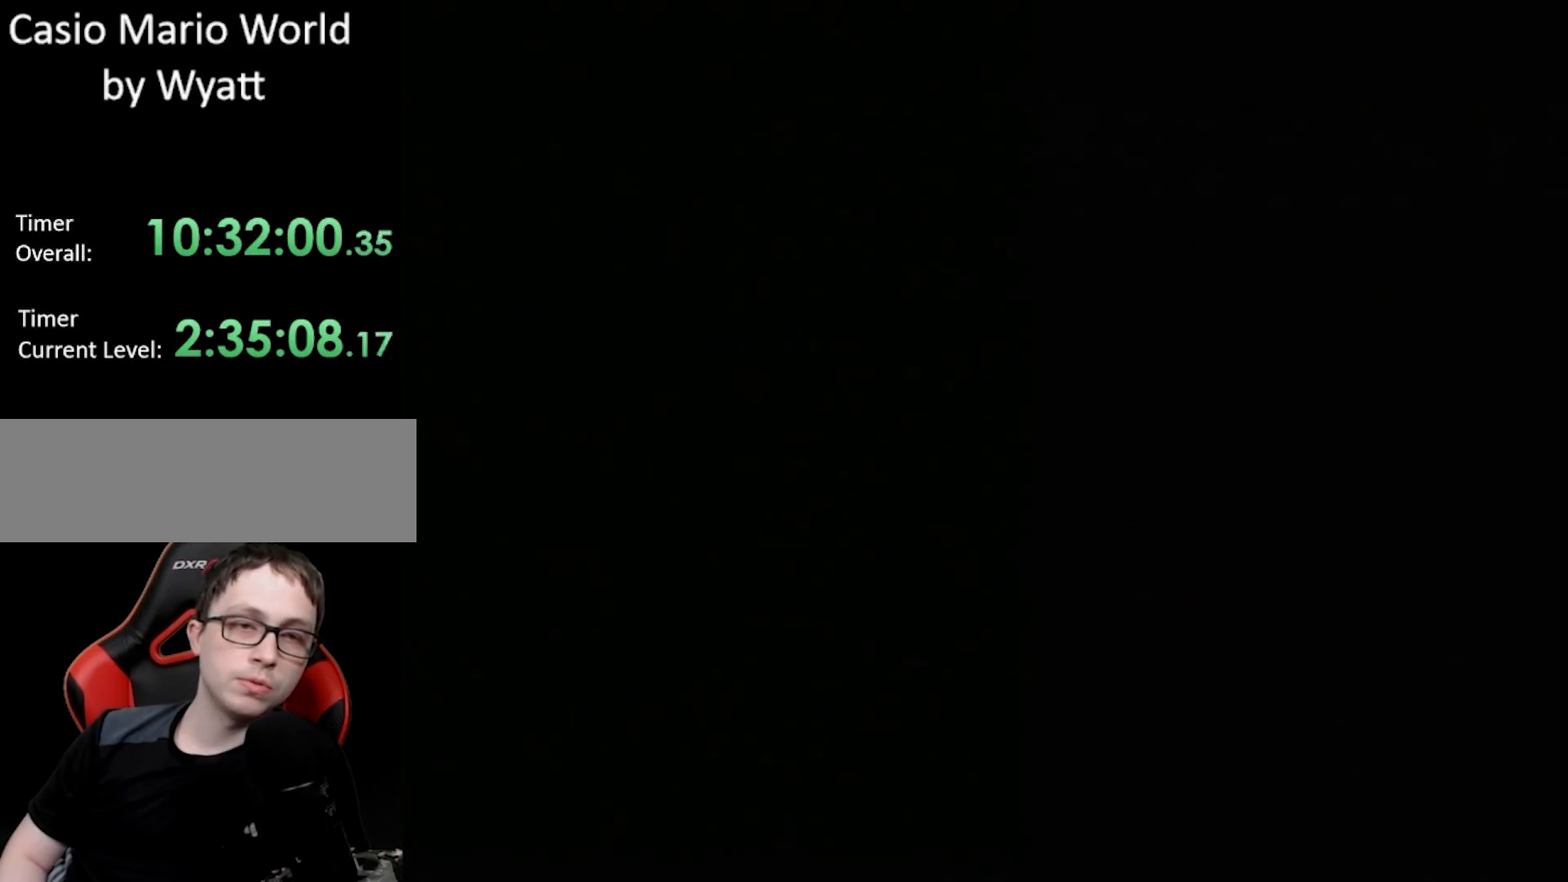
{"buttons": [], "events": []}
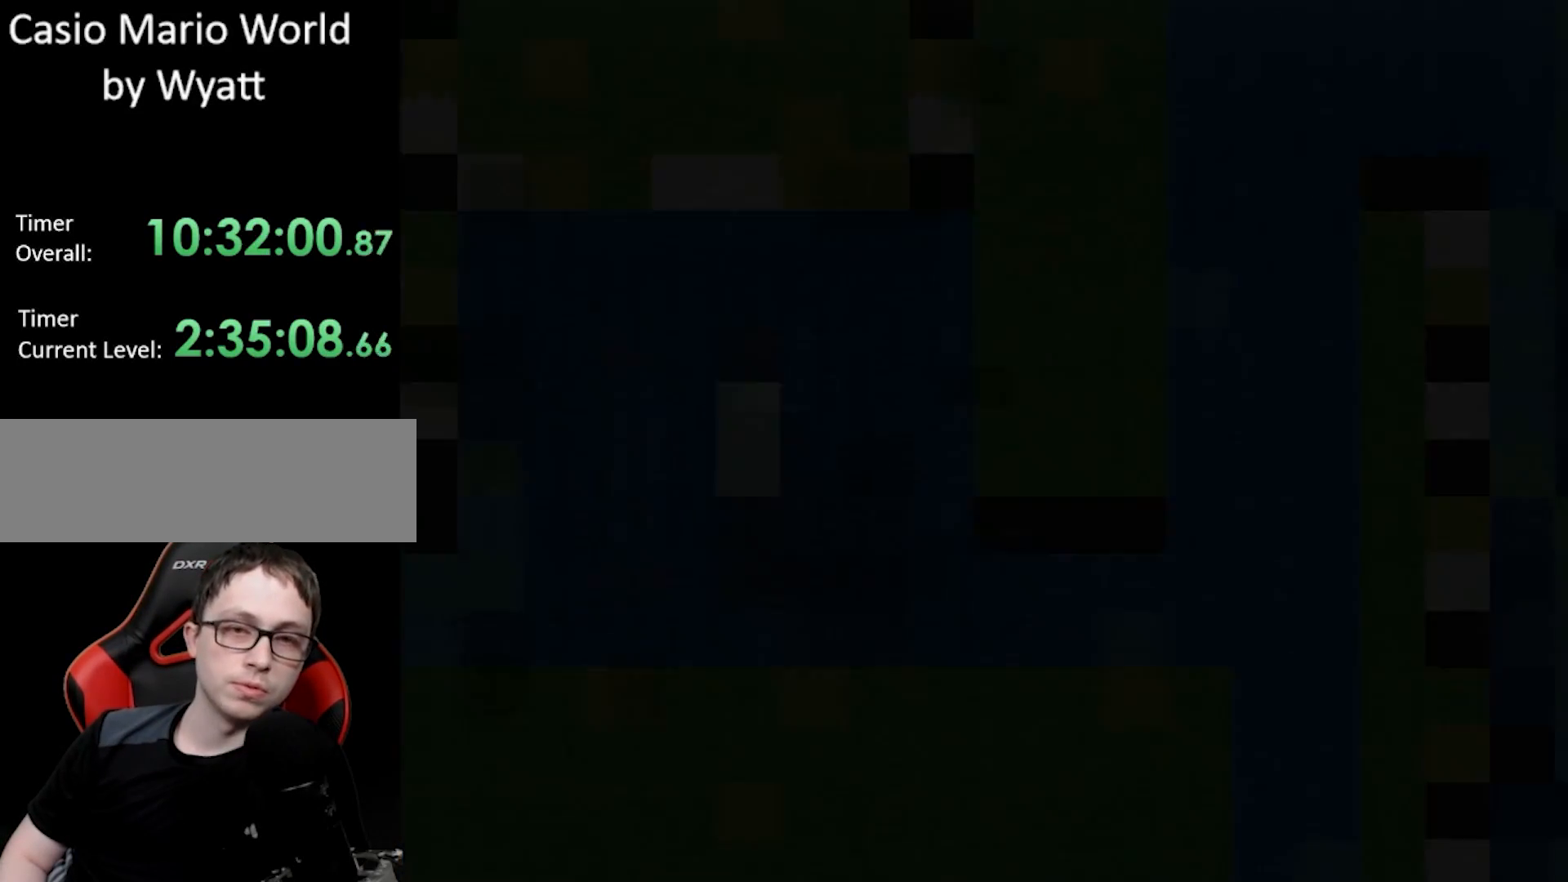
{"buttons": ["Y", "DPAD_RIGHT"], "events": [[267, "Y", "down"], [317, "DPAD_RIGHT", "down"]]}
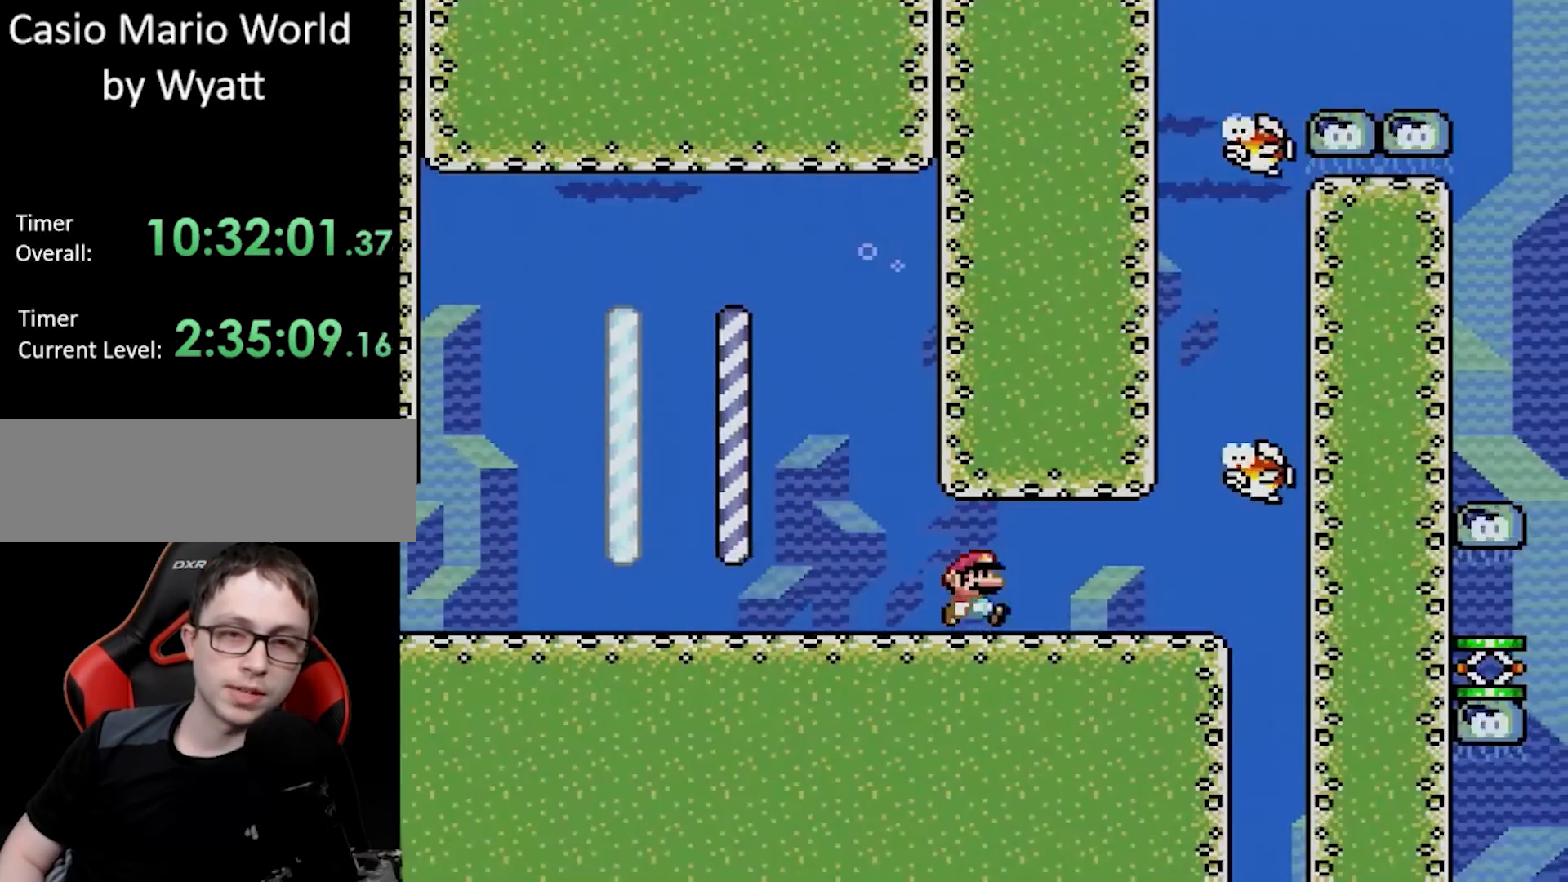
{"buttons": ["Y", "DPAD_RIGHT"], "events": [[17, "DPAD_DOWN", "down"], [33, "B", "down"], [167, "B", "up"], [183, "DPAD_DOWN", "up"]]}
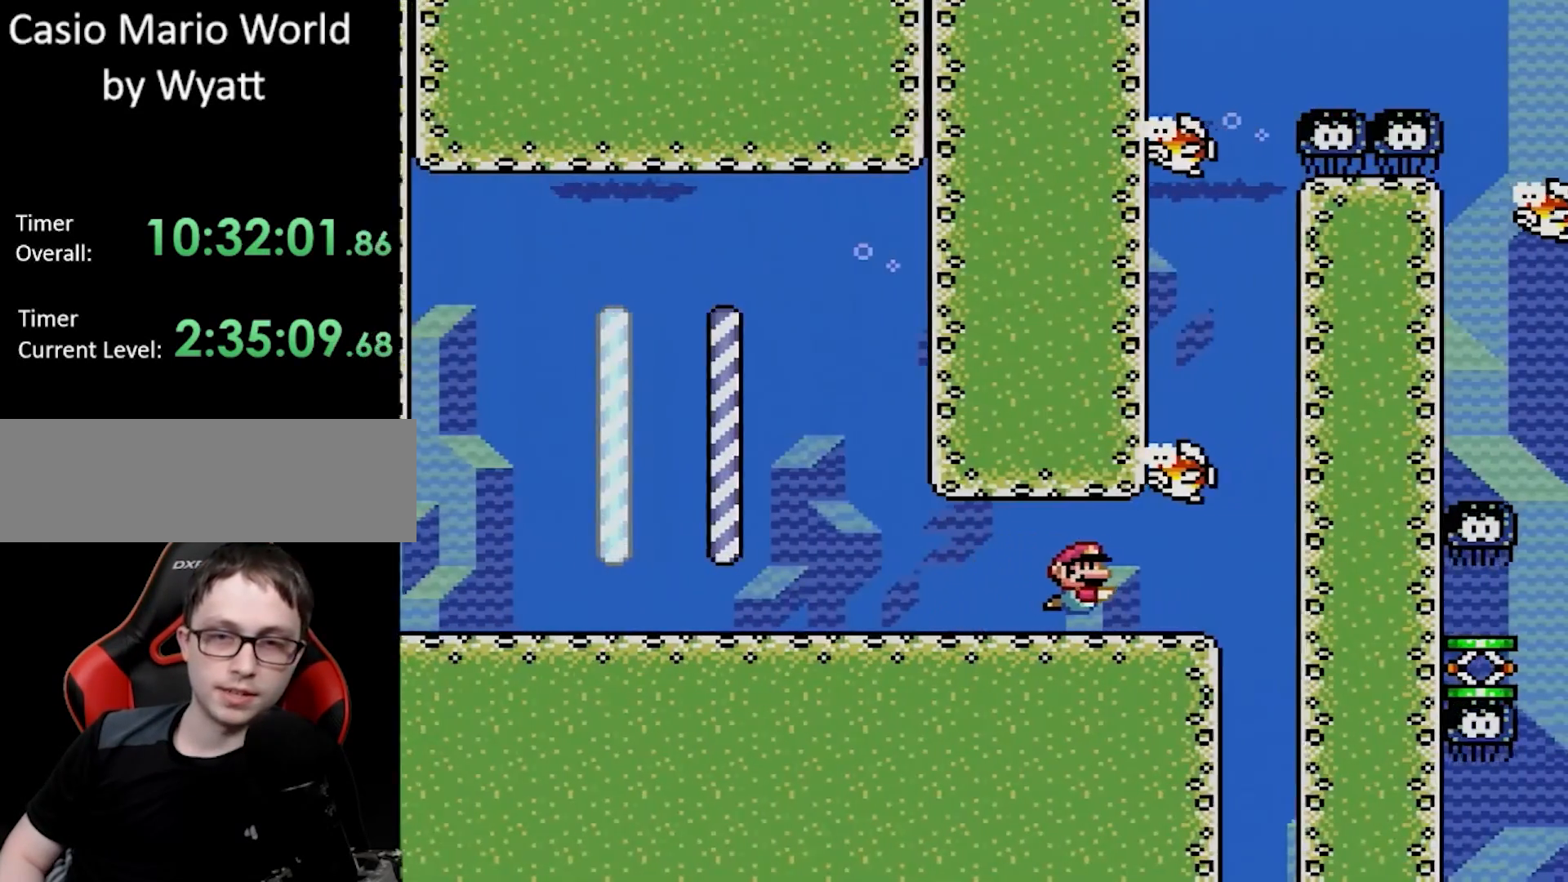
{"buttons": ["DPAD_UP"], "events": [[417, "Y", "up"], [433, "DPAD_RIGHT", "up"], [450, "DPAD_UP", "down"]]}
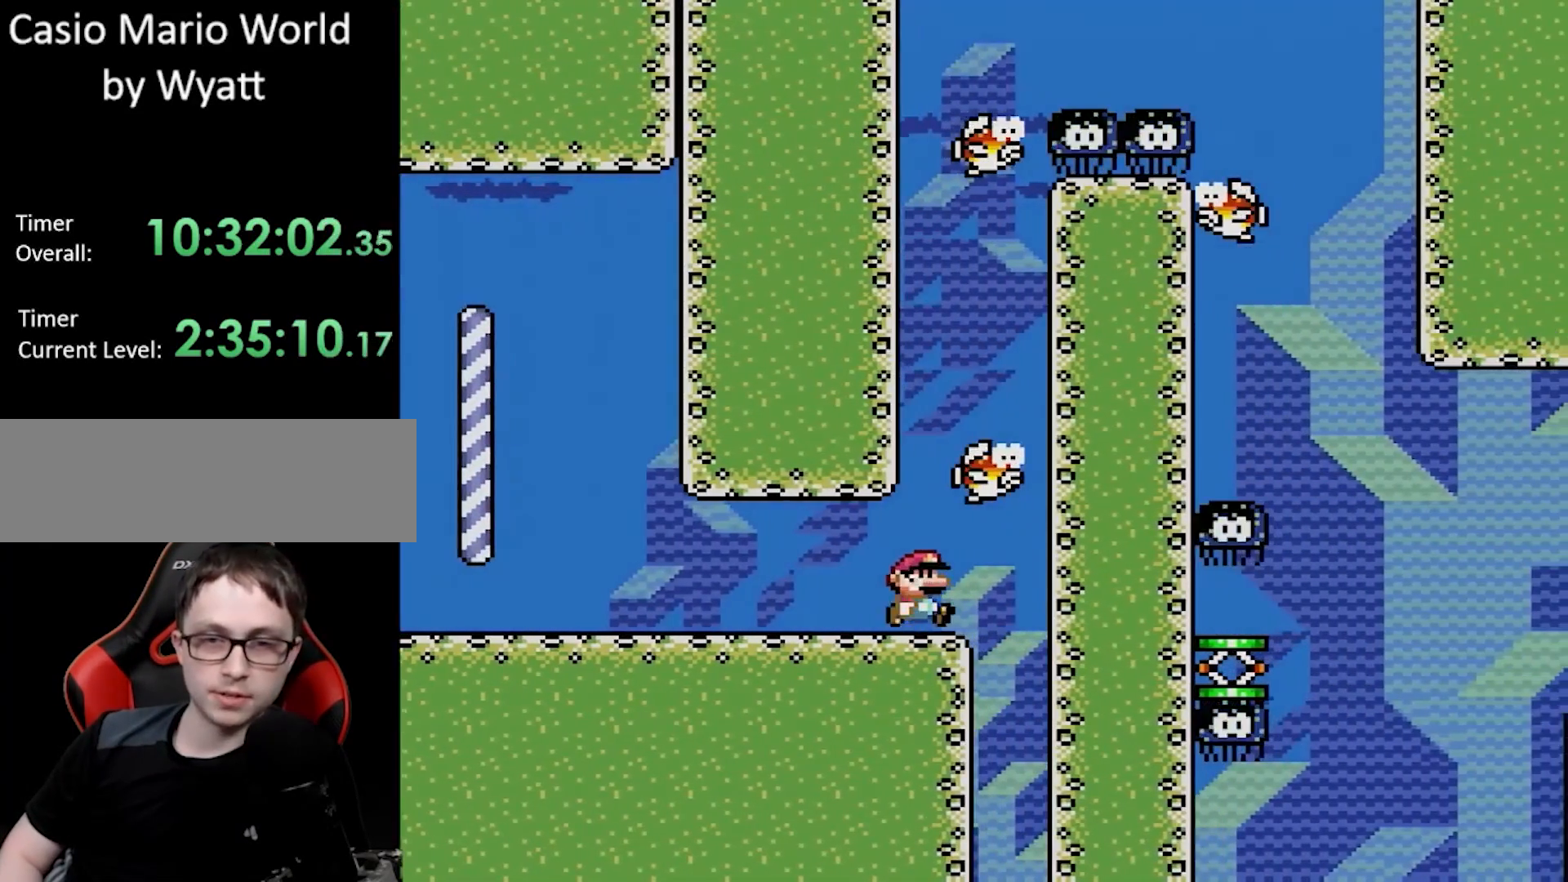
{"buttons": ["B", "DPAD_UP", "DPAD_RIGHT"], "events": [[17, "B", "down"], [250, "DPAD_RIGHT", "down"]]}
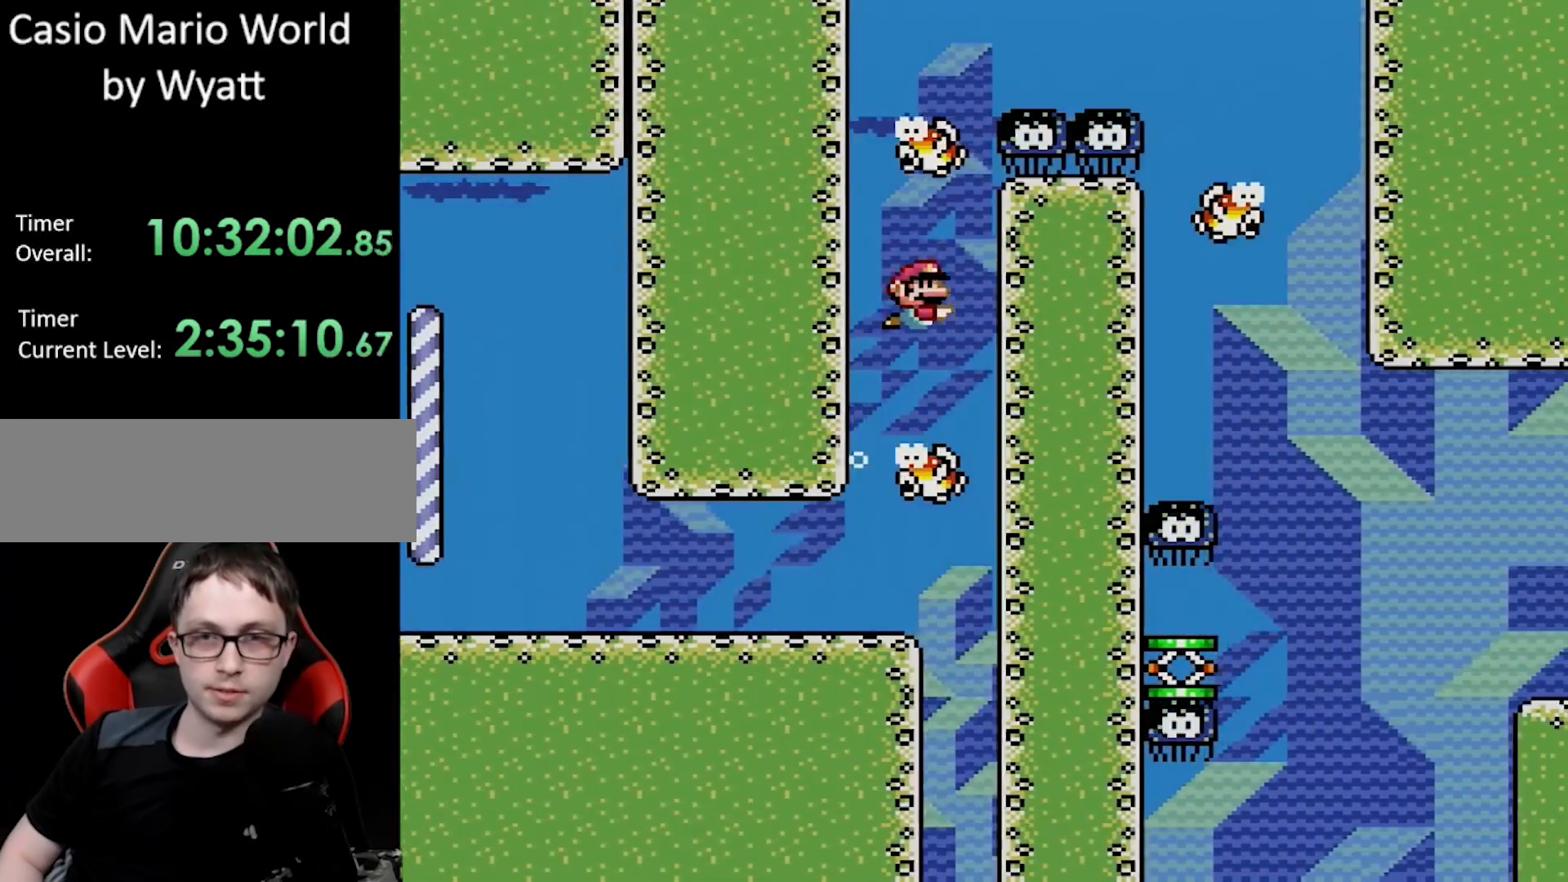
{"buttons": ["Y", "DPAD_RIGHT"], "events": [[50, "DPAD_RIGHT", "up"], [300, "DPAD_RIGHT", "down"], [317, "Y", "down"], [417, "DPAD_UP", "up"], [450, "B", "up"]]}
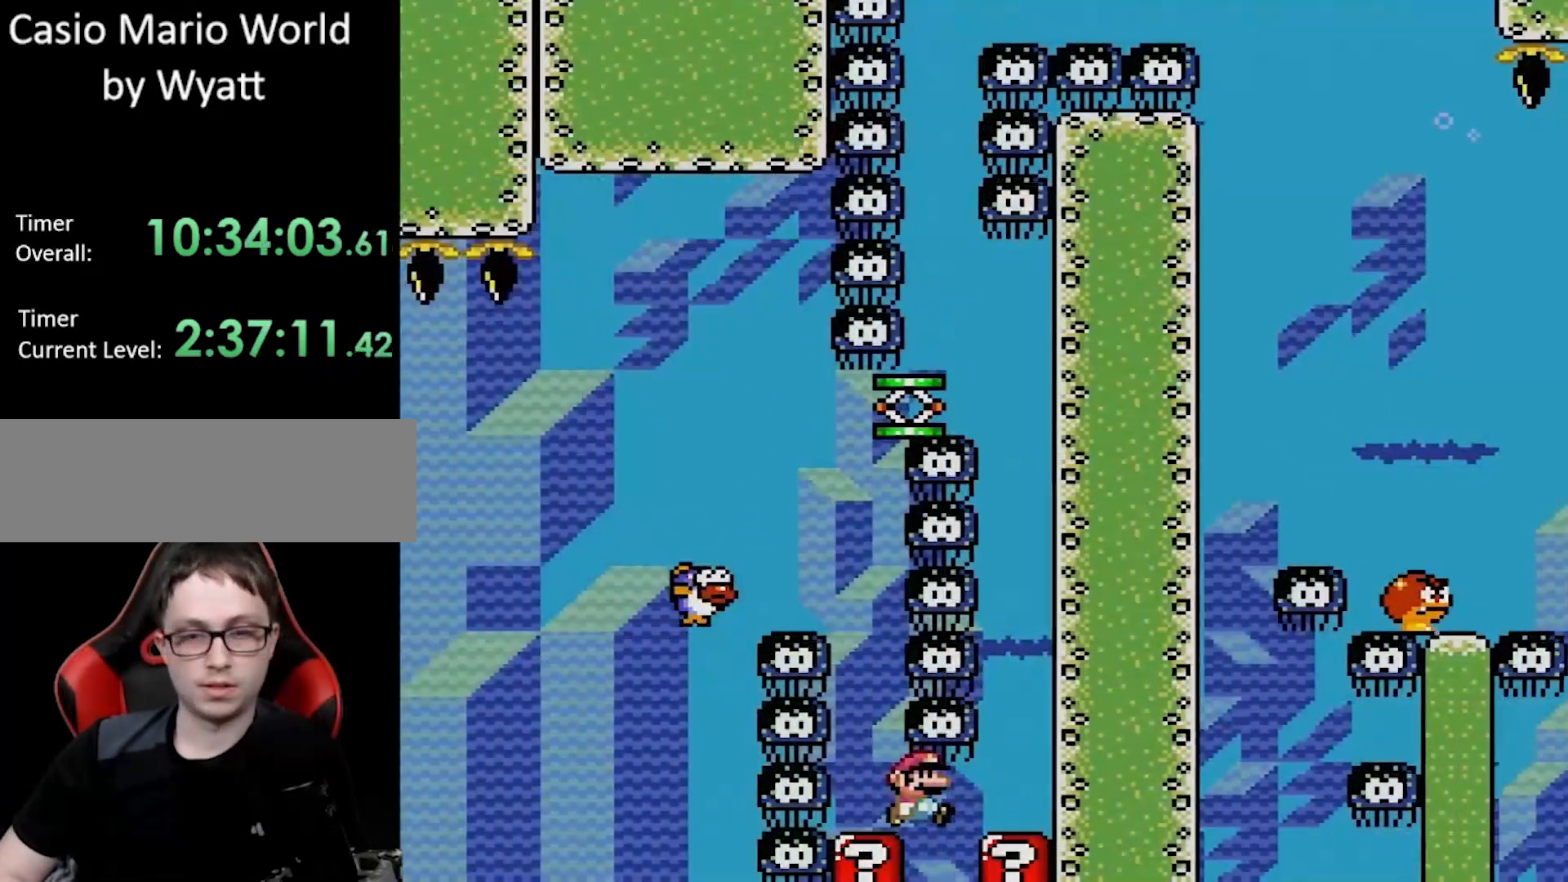
{"buttons": ["Y", "DPAD_RIGHT"], "events": []}
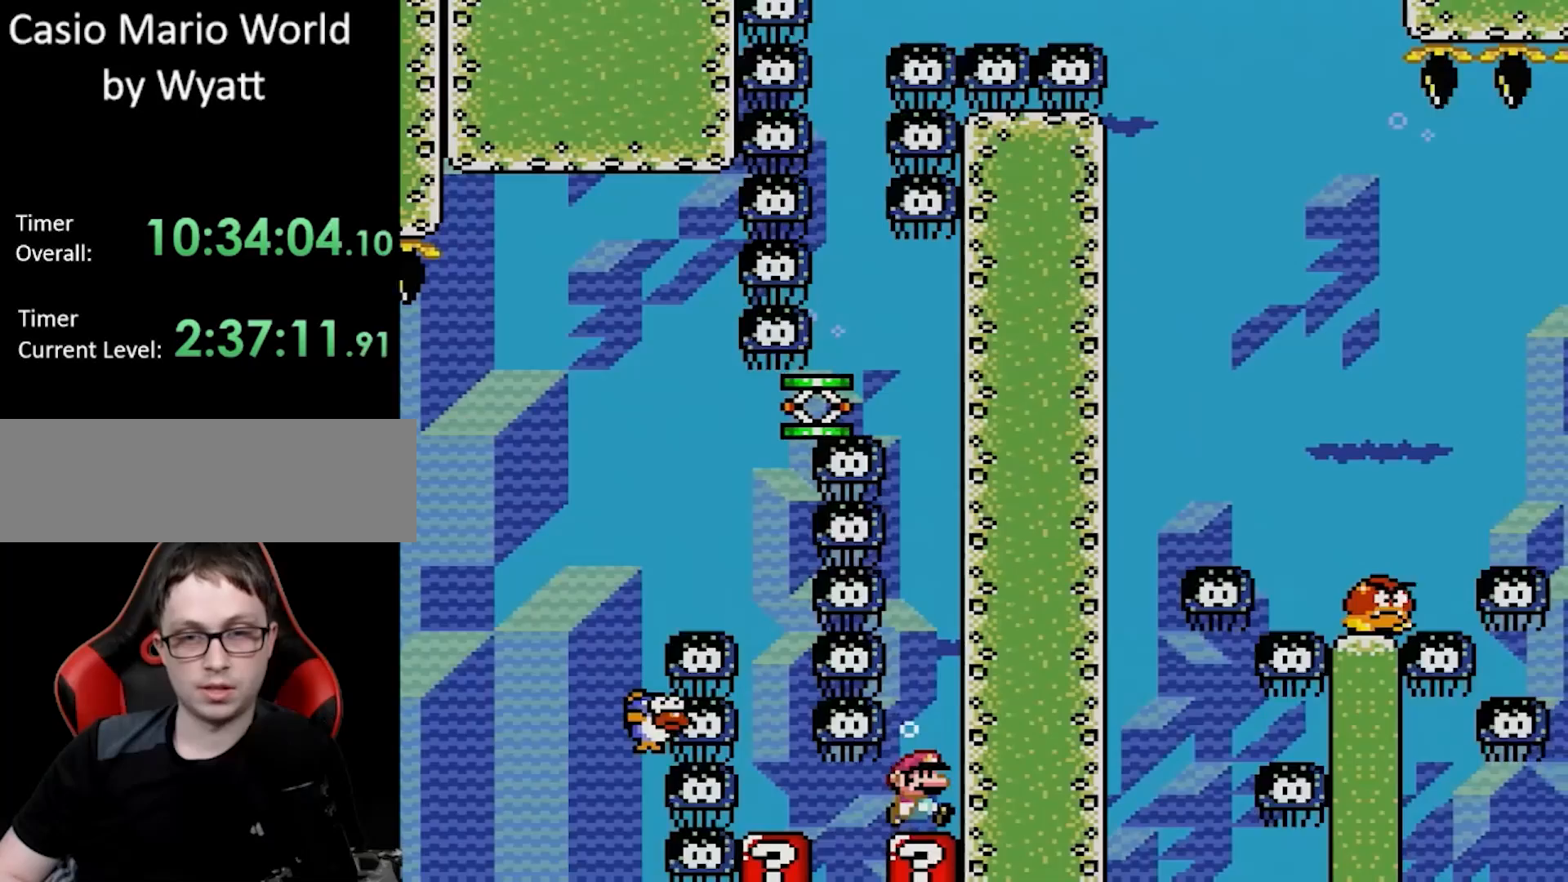
{"buttons": ["B", "DPAD_UP"], "events": [[83, "DPAD_RIGHT", "up"], [133, "Y", "up"], [233, "DPAD_UP", "down"], [283, "B", "down"]]}
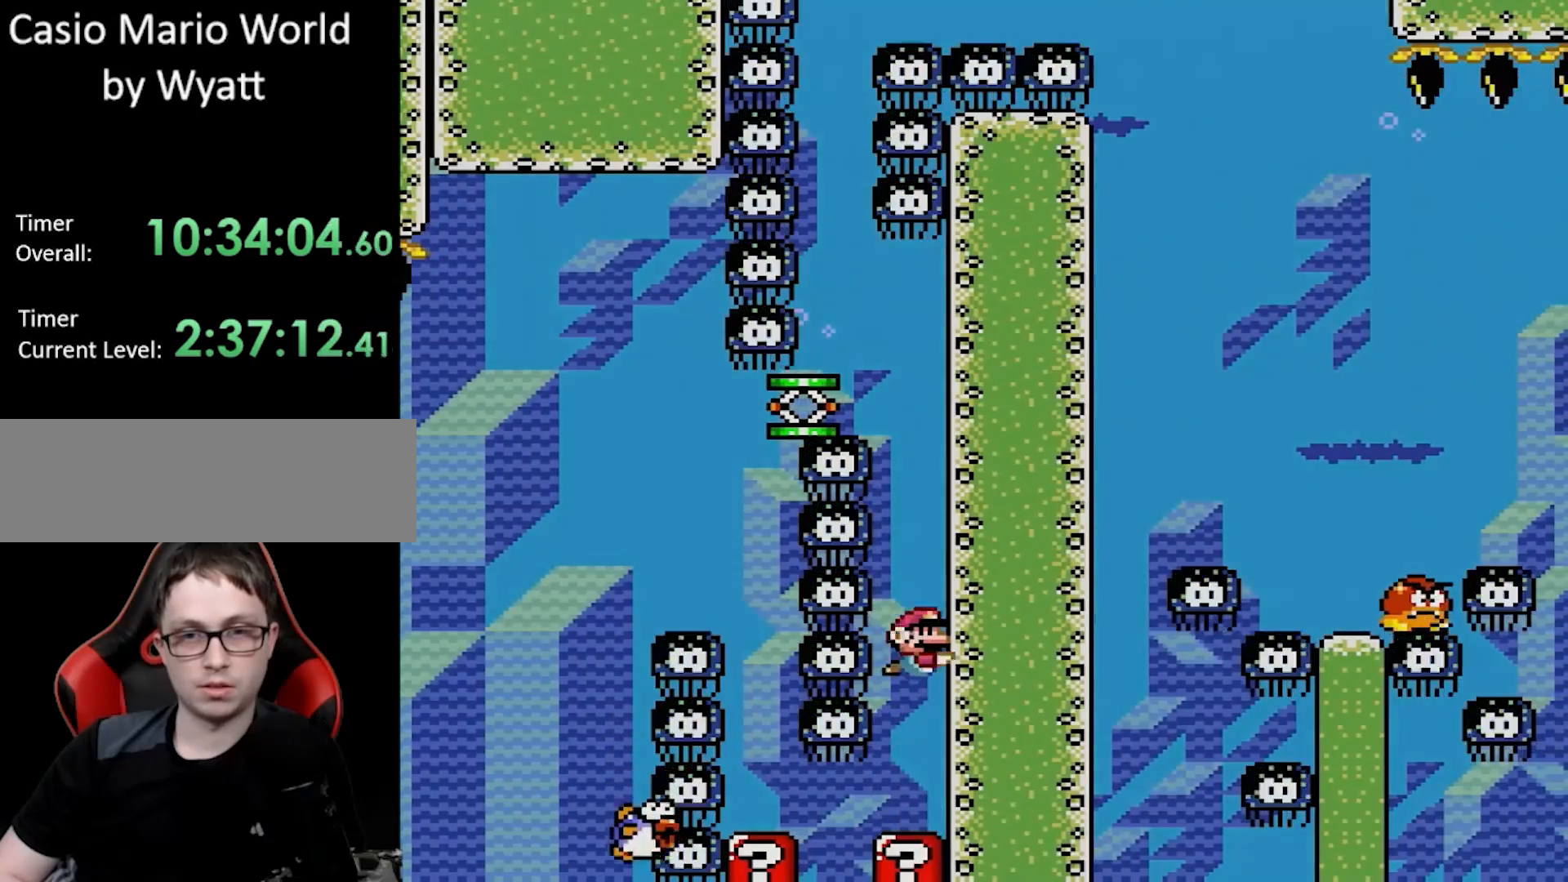
{"buttons": [], "events": [[300, "DPAD_UP", "up"], [483, "B", "up"]]}
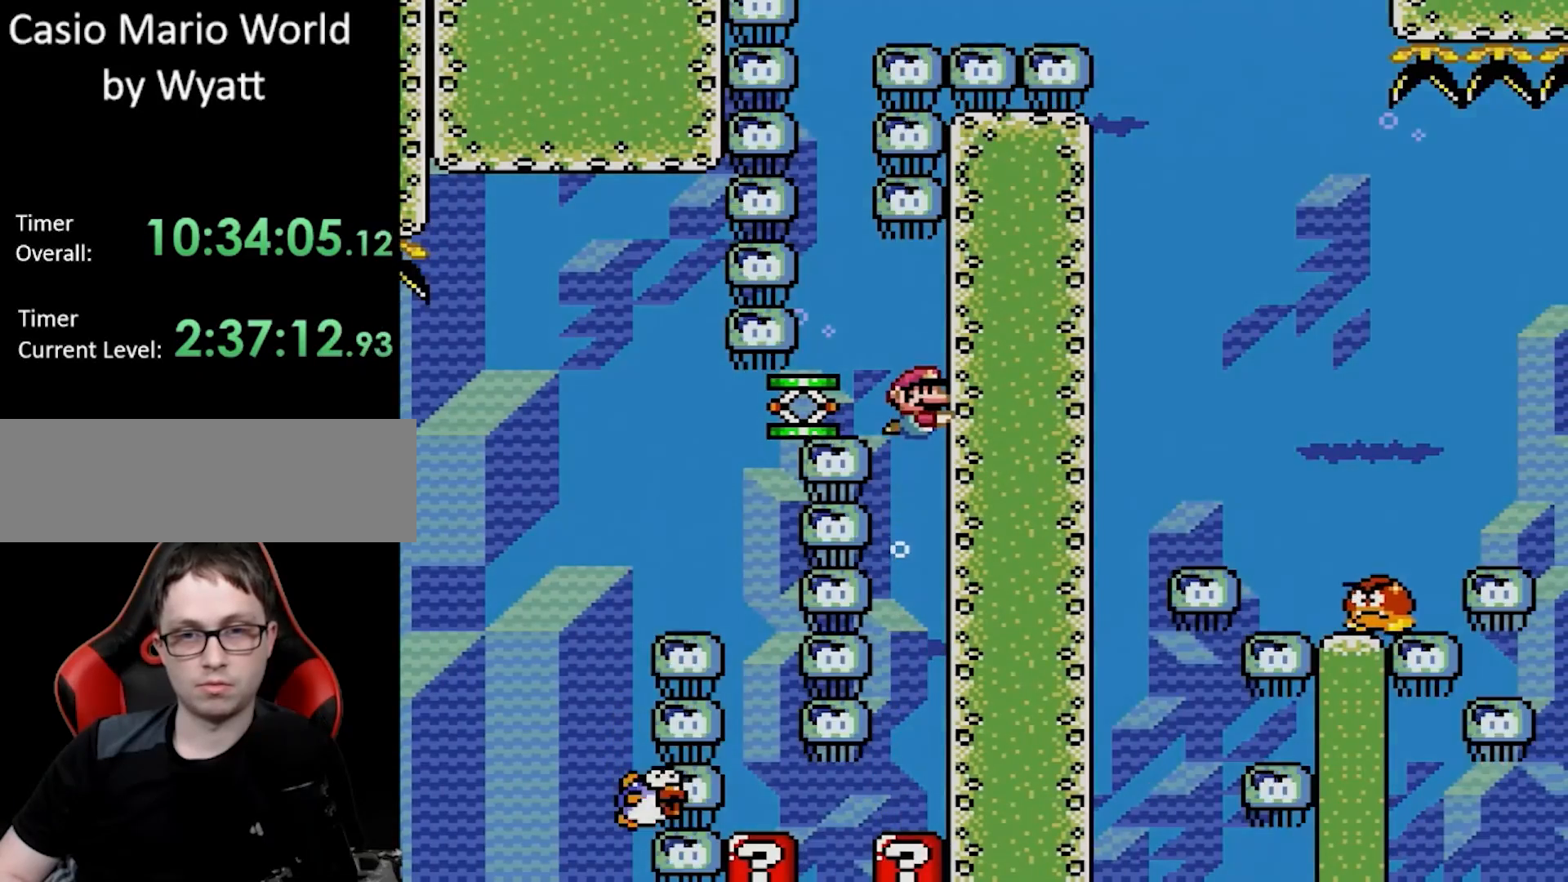
{"buttons": ["DPAD_LEFT"], "events": [[167, "DPAD_DOWN", "down"], [233, "DPAD_DOWN", "up"], [350, "DPAD_LEFT", "down"]]}
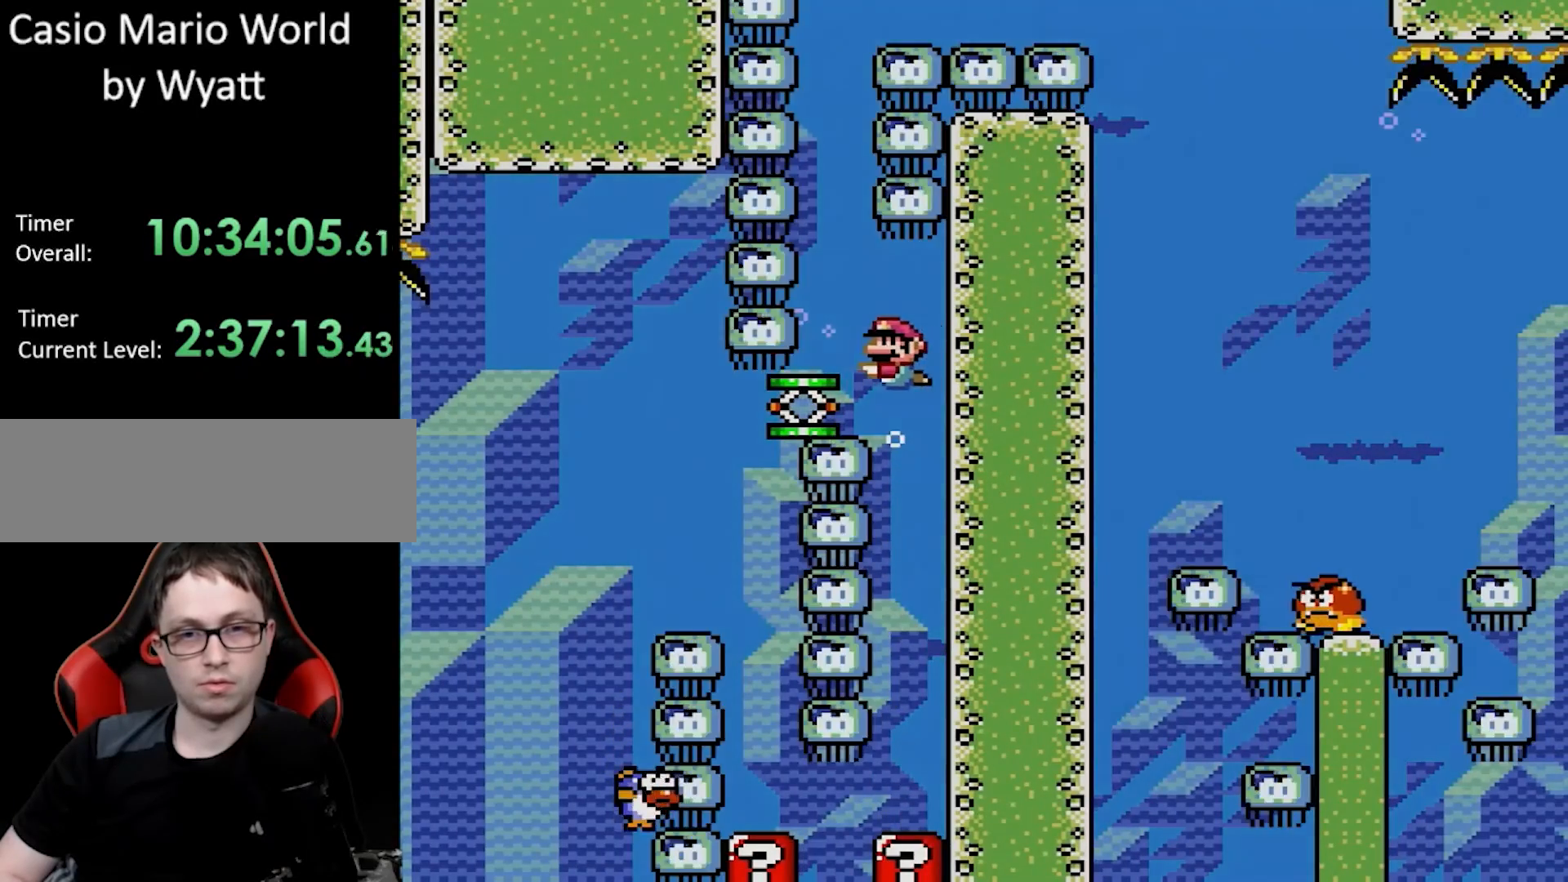
{"buttons": [], "events": [[200, "DPAD_LEFT", "up"], [400, "DPAD_LEFT", "down"], [500, "DPAD_LEFT", "up"]]}
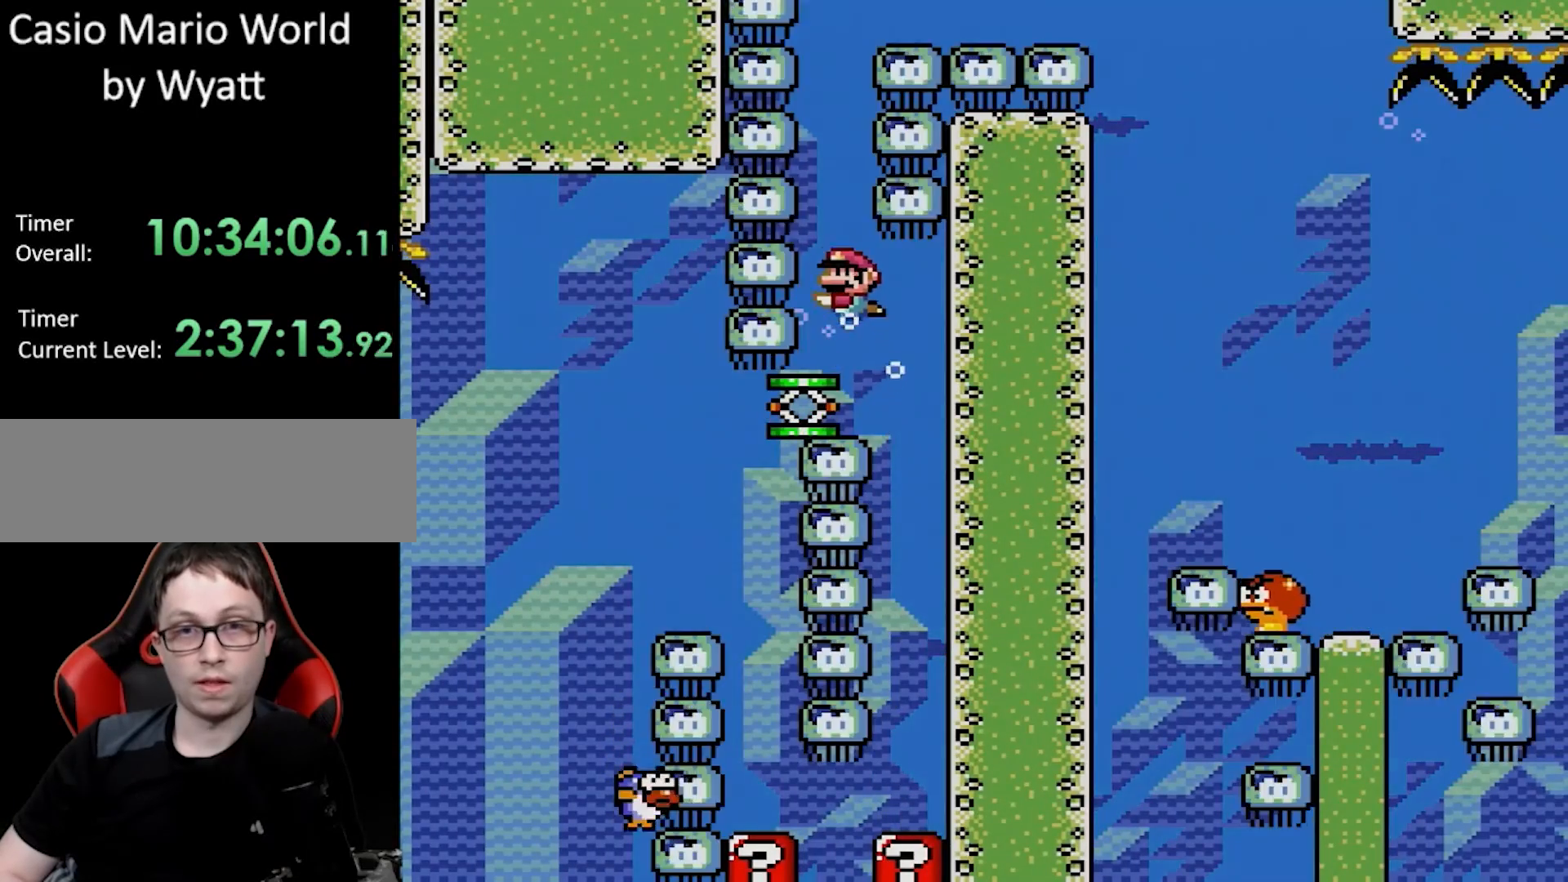
{"buttons": [], "events": []}